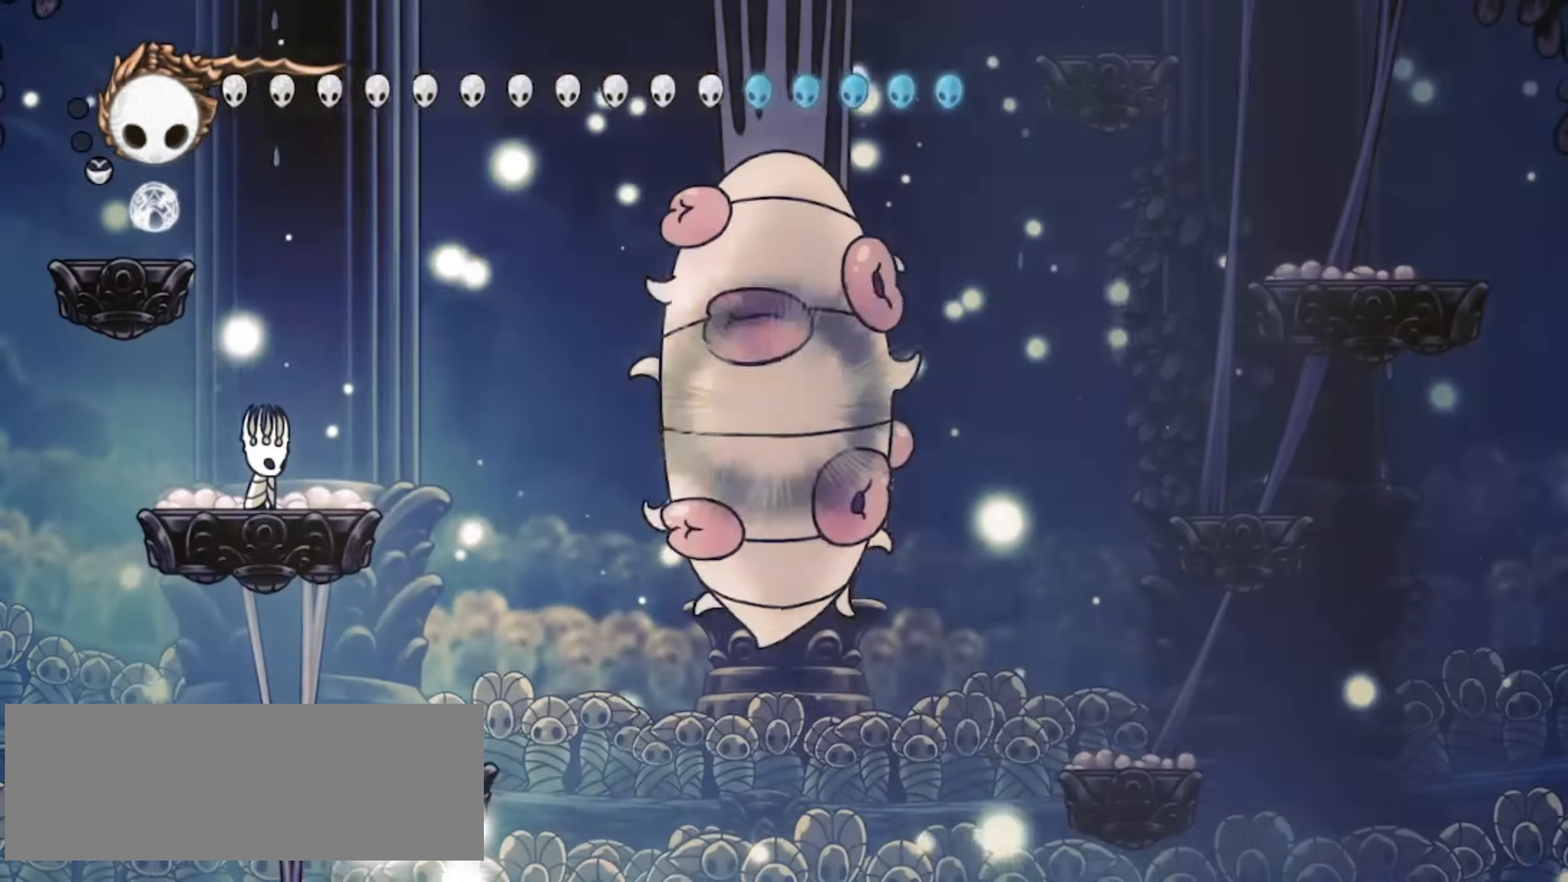
Gameplay with keyboard; each line is a JSON object with the keys held at the frame after it. "events" lists presses ("down") and releases ("up") of "a", "c", "d", "down", "f", "i", "left", "right", "s", "up", "x" and "z" between this image and that frame as [ms after this image, input, new state], when the widget could be followed in between. No other keys are recorded. Mouse input is not recorded.
{"keys": ["right"], "events": [[250, "z", "down"], [383, "z", "up"]]}
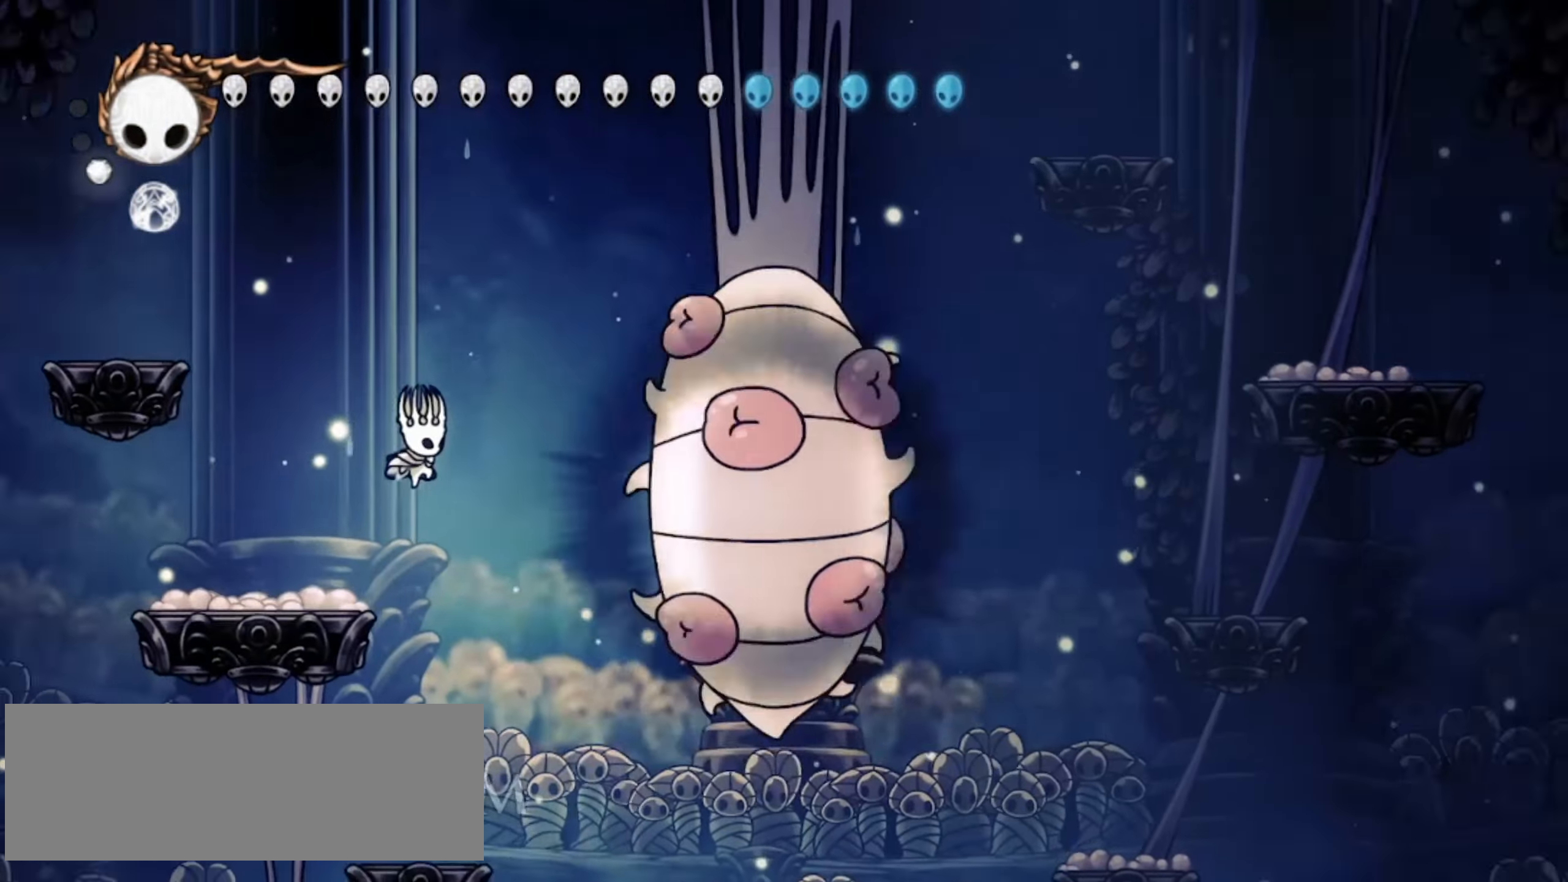
{"keys": ["right", "x", "z"], "events": [[117, "z", "down"], [267, "x", "down"], [317, "x", "up"], [400, "x", "down"], [450, "x", "up"], [500, "x", "down"]]}
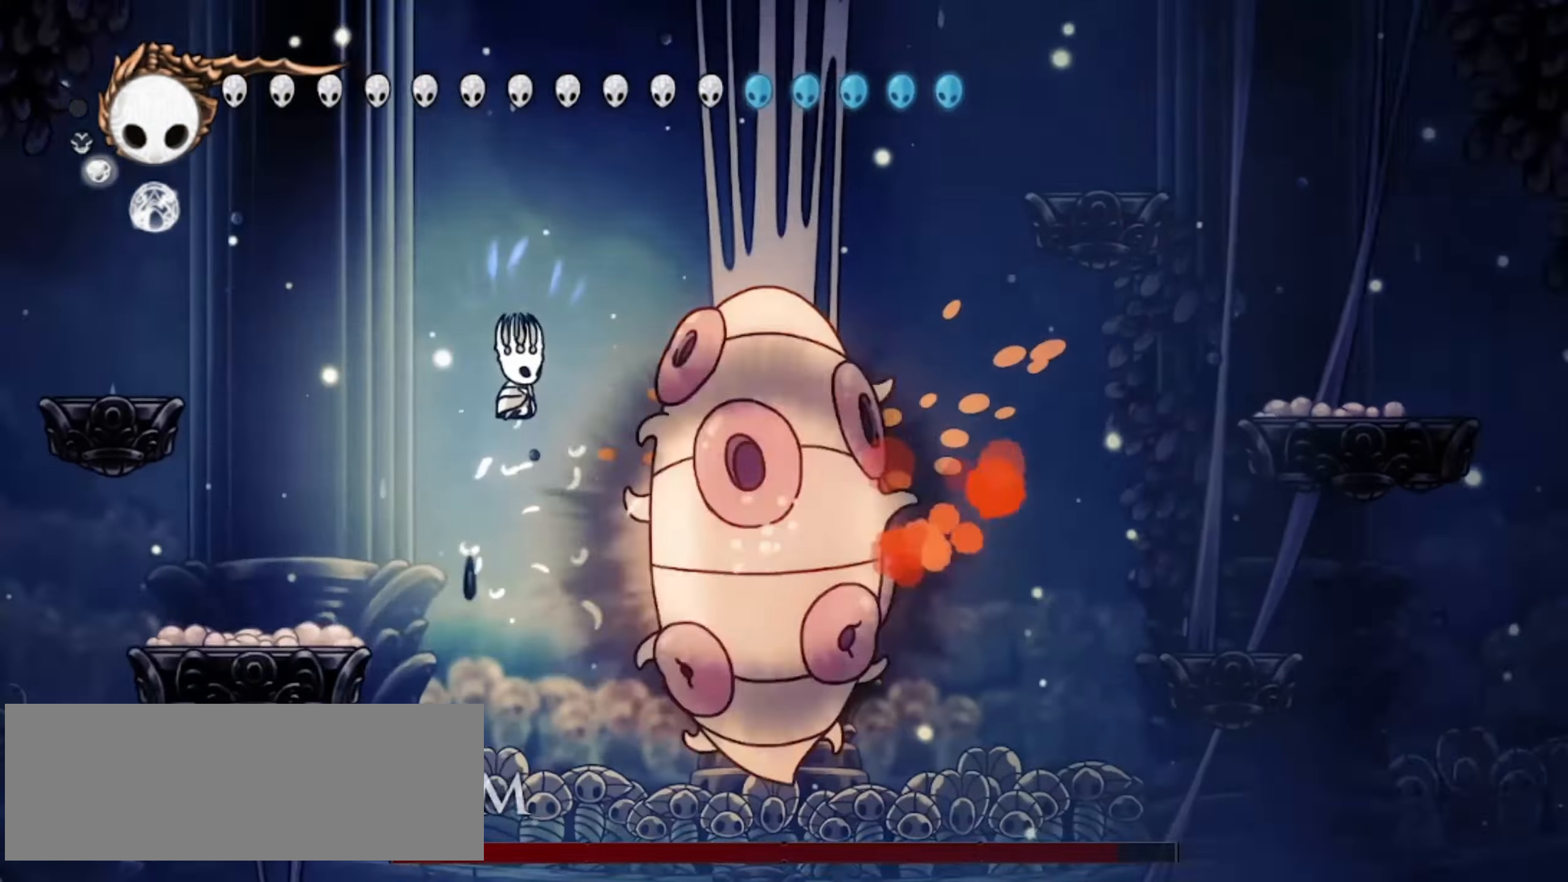
{"keys": ["right"], "events": [[83, "x", "up"], [133, "x", "down"], [183, "z", "up"], [233, "x", "up"], [267, "x", "down"], [367, "x", "up"], [417, "x", "down"], [467, "x", "up"]]}
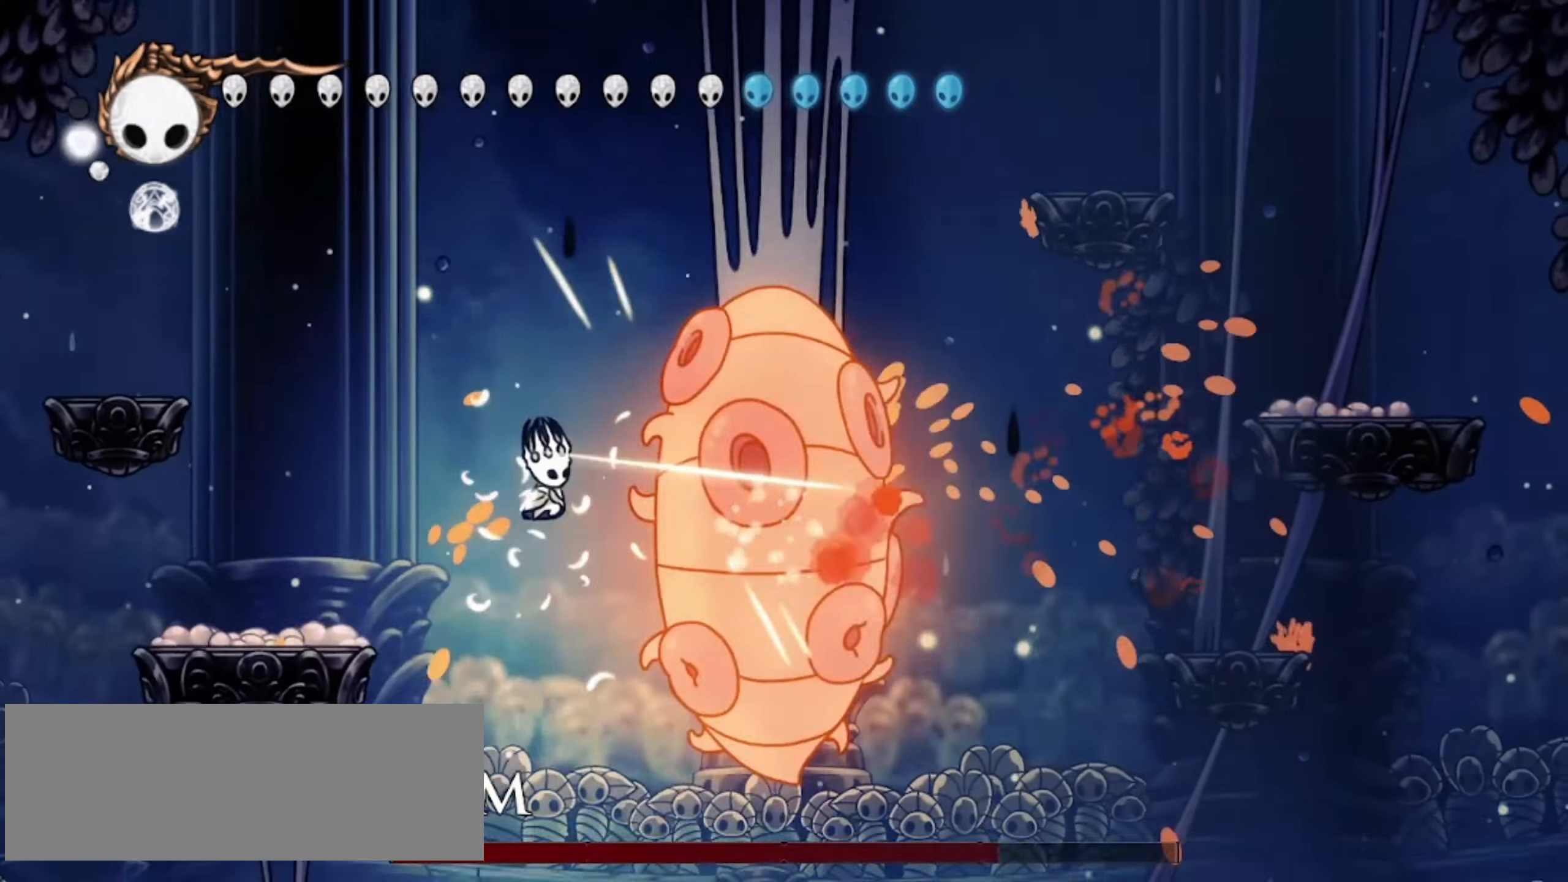
{"keys": ["right", "z"], "events": [[50, "x", "down"], [100, "x", "up"], [150, "left", "down"], [150, "right", "up"], [150, "x", "down"], [283, "x", "up"], [383, "left", "up"], [433, "right", "down"], [483, "z", "down"]]}
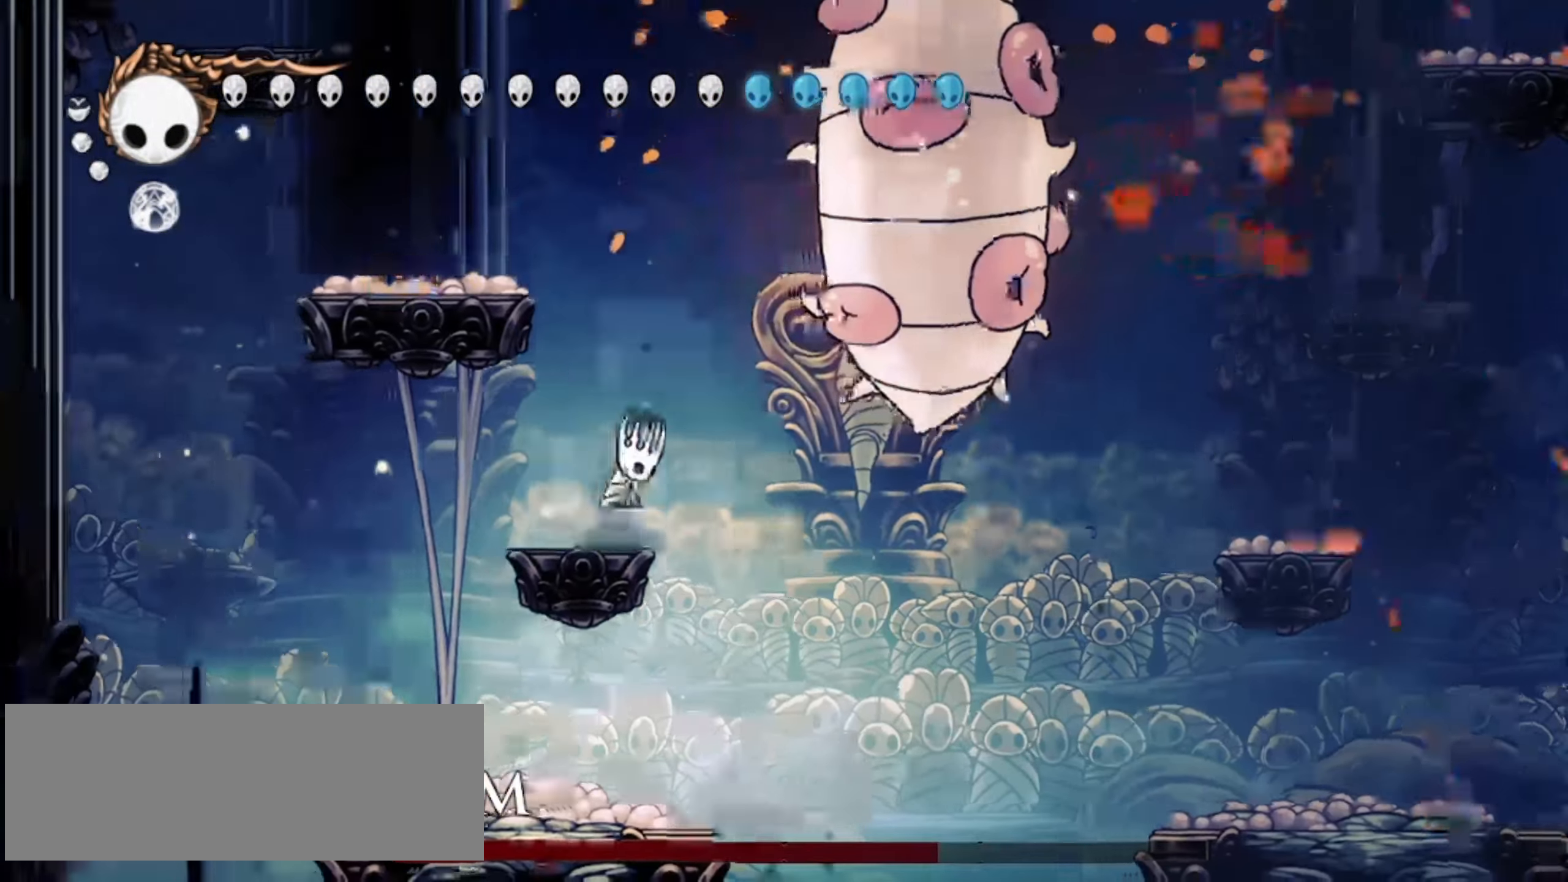
{"keys": ["right", "x", "z"], "events": [[67, "x", "down"], [217, "x", "up"], [217, "z", "up"], [267, "z", "down"], [300, "x", "down"], [450, "x", "up"], [500, "x", "down"]]}
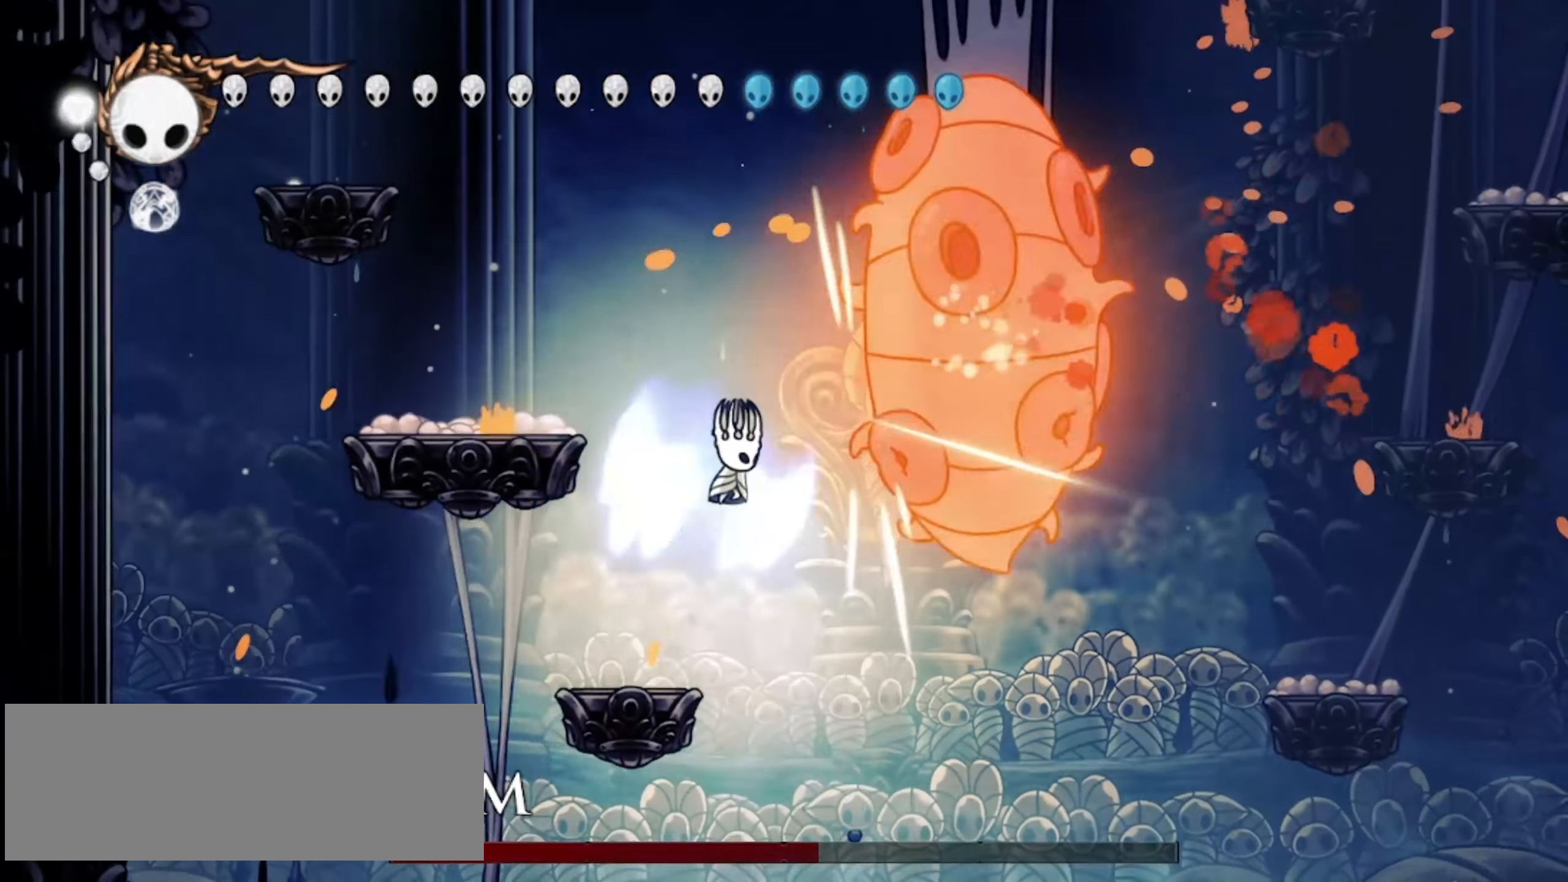
{"keys": ["right", "x"], "events": [[83, "x", "up"], [133, "x", "down"], [183, "x", "up"], [183, "z", "up"], [267, "x", "down"], [367, "x", "up"], [417, "x", "down"], [467, "x", "up"], [500, "x", "down"]]}
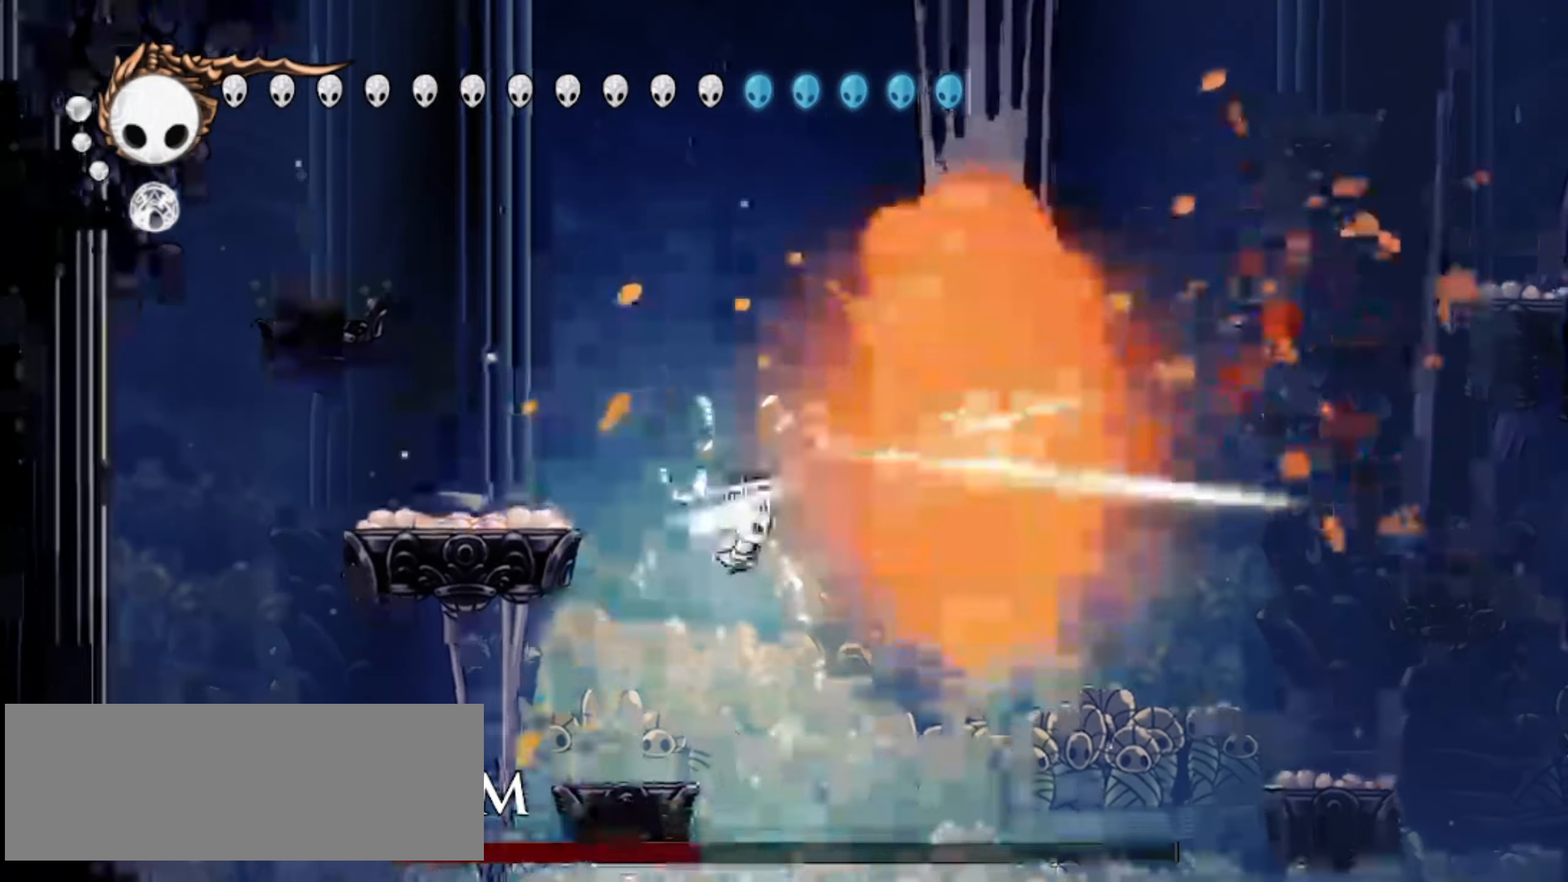
{"keys": ["a", "right", "up"], "events": [[50, "up", "down"], [100, "a", "down"], [150, "x", "up"], [200, "a", "up"], [250, "a", "down"], [433, "a", "up"], [483, "a", "down"]]}
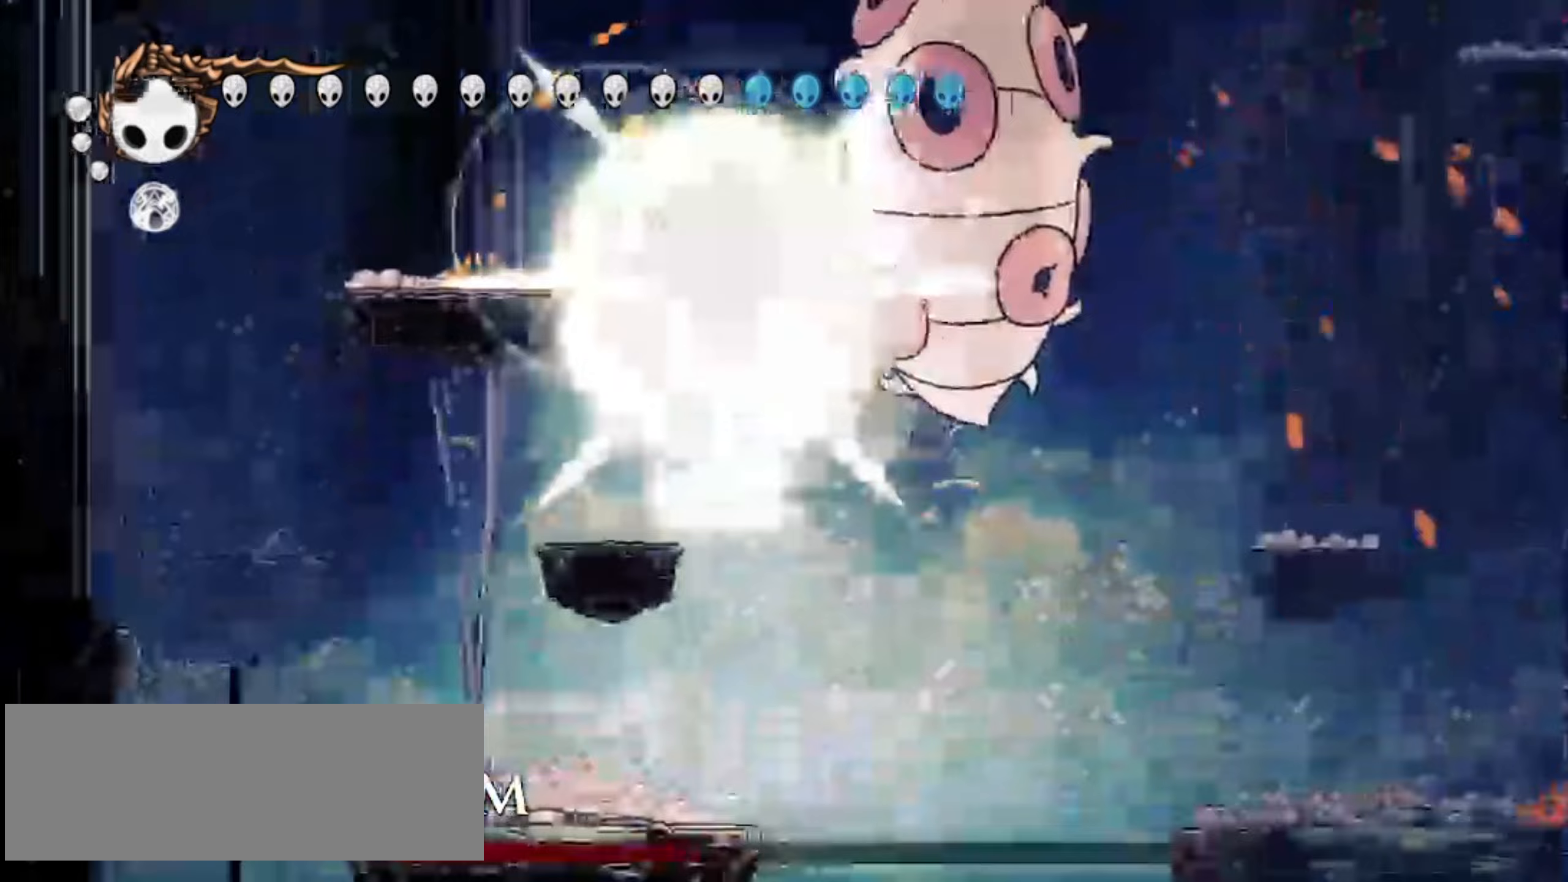
{"keys": ["a", "right", "up"], "events": [[67, "a", "up"], [117, "a", "down"], [167, "a", "up"], [267, "a", "down"], [300, "a", "up"], [450, "a", "down"]]}
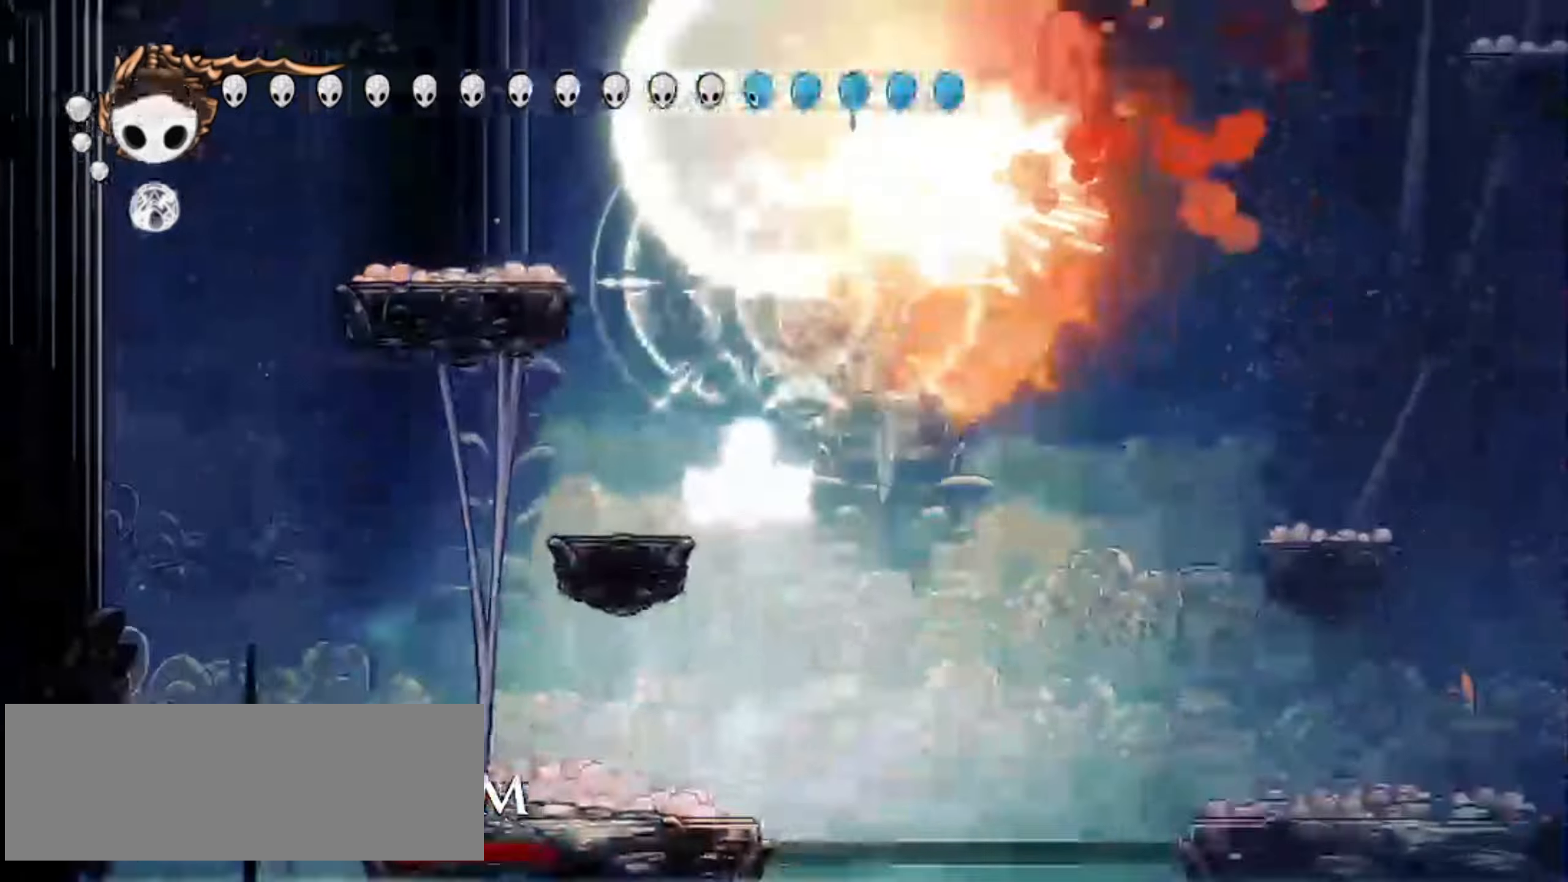
{"keys": ["up"], "events": [[33, "a", "up"], [83, "a", "down"], [133, "a", "up"], [233, "a", "down"], [367, "a", "up"], [500, "right", "up"]]}
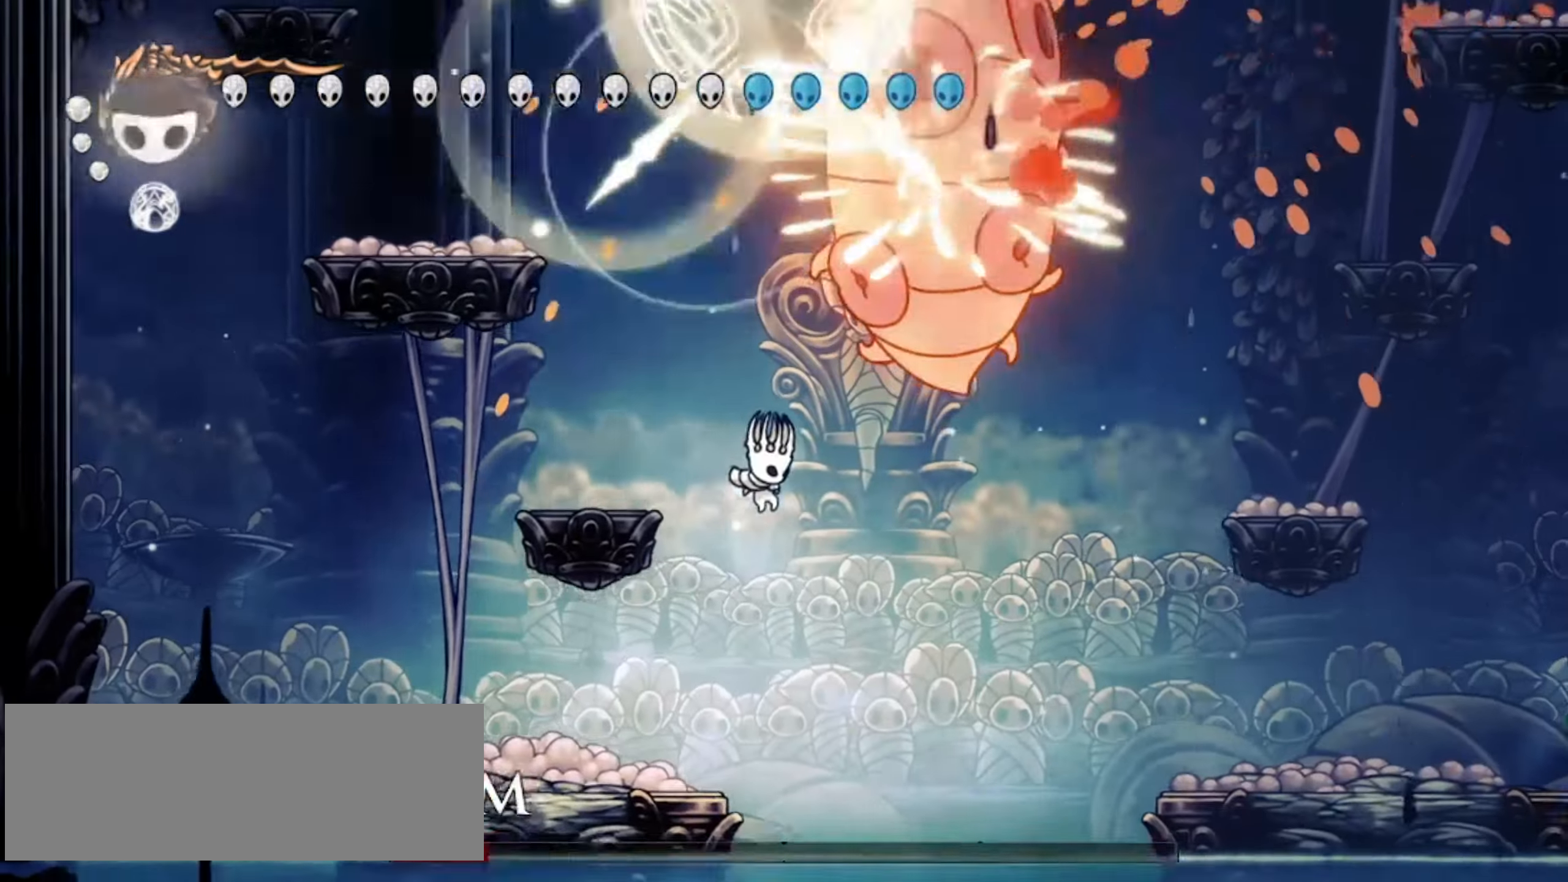
{"keys": ["up"], "events": [[167, "a", "down"], [283, "a", "up"]]}
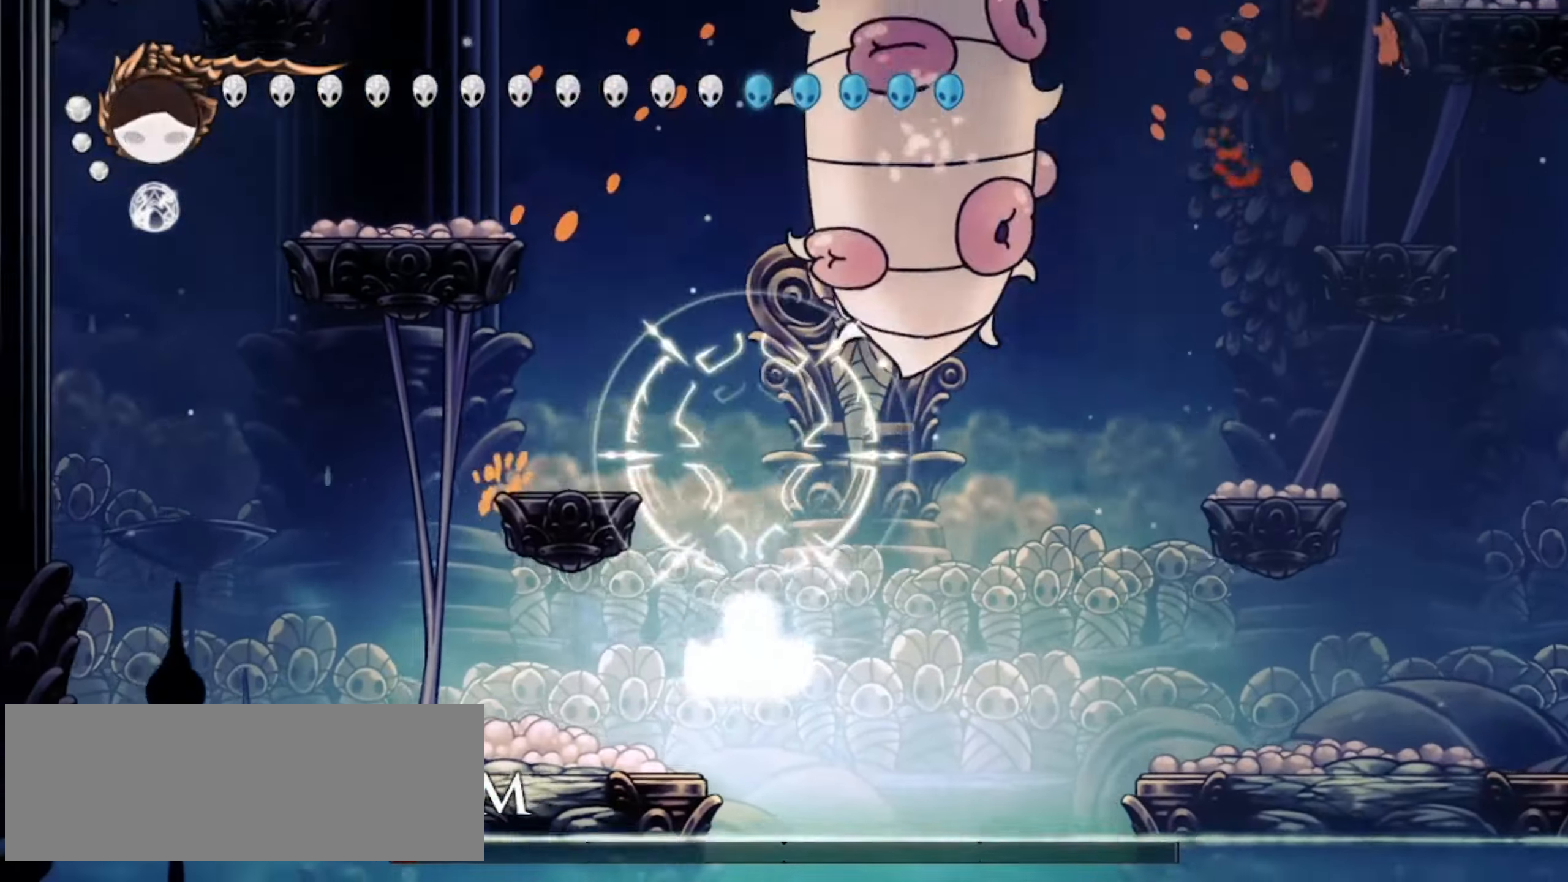
{"keys": ["left"], "events": [[283, "left", "down"], [400, "up", "up"]]}
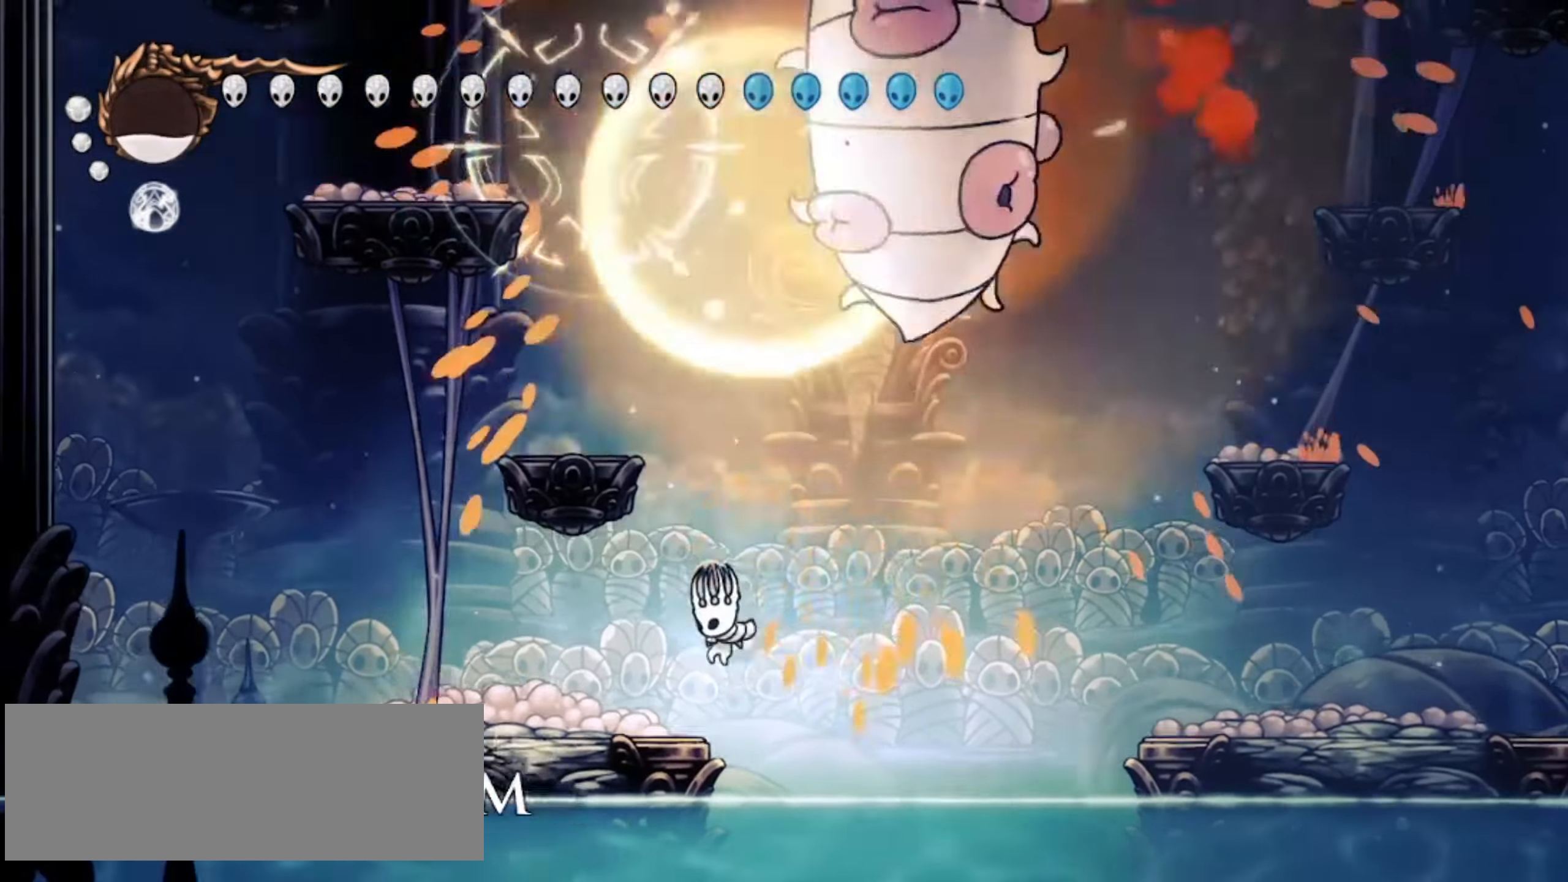
{"keys": ["left"], "events": [[267, "c", "down"], [417, "c", "up"]]}
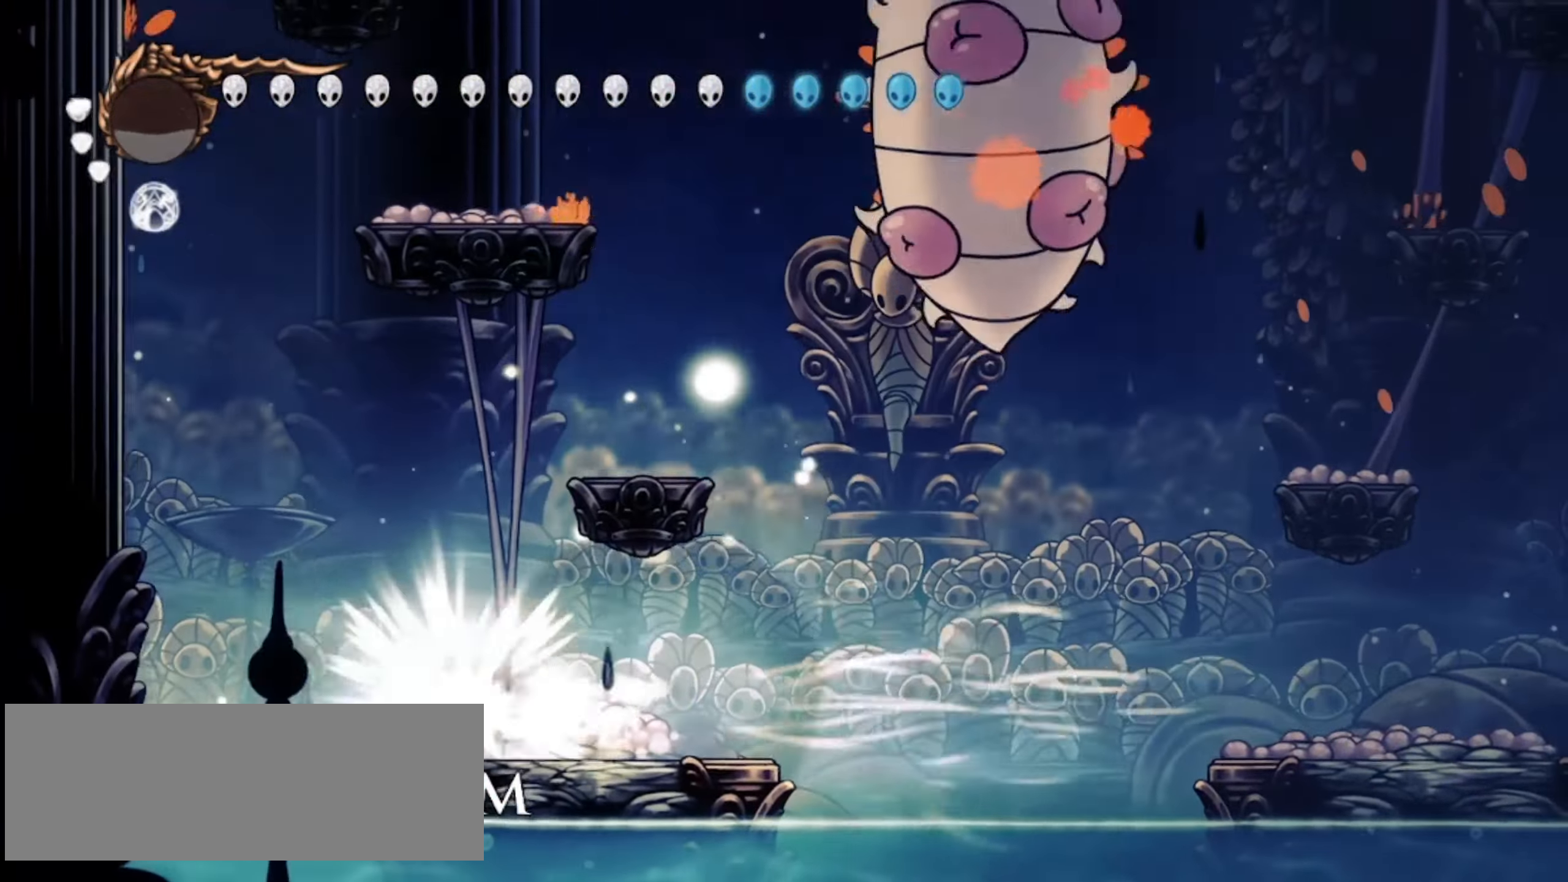
{"keys": ["left", "x", "z"], "events": [[50, "z", "down"], [250, "x", "down"]]}
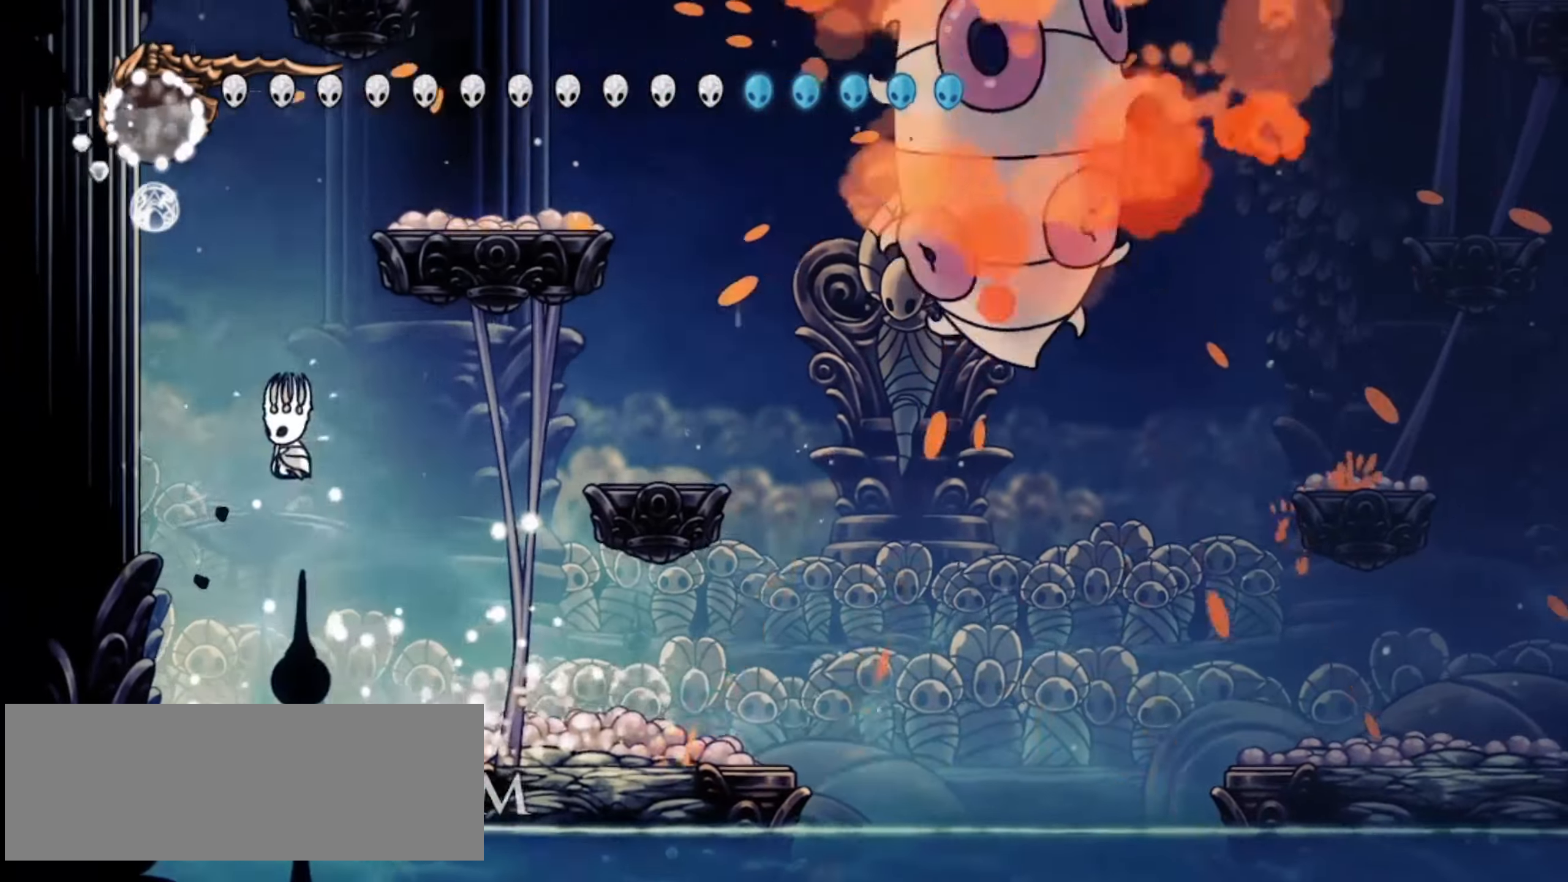
{"keys": ["left", "x"], "events": [[67, "z", "up"], [117, "z", "down"], [500, "z", "up"]]}
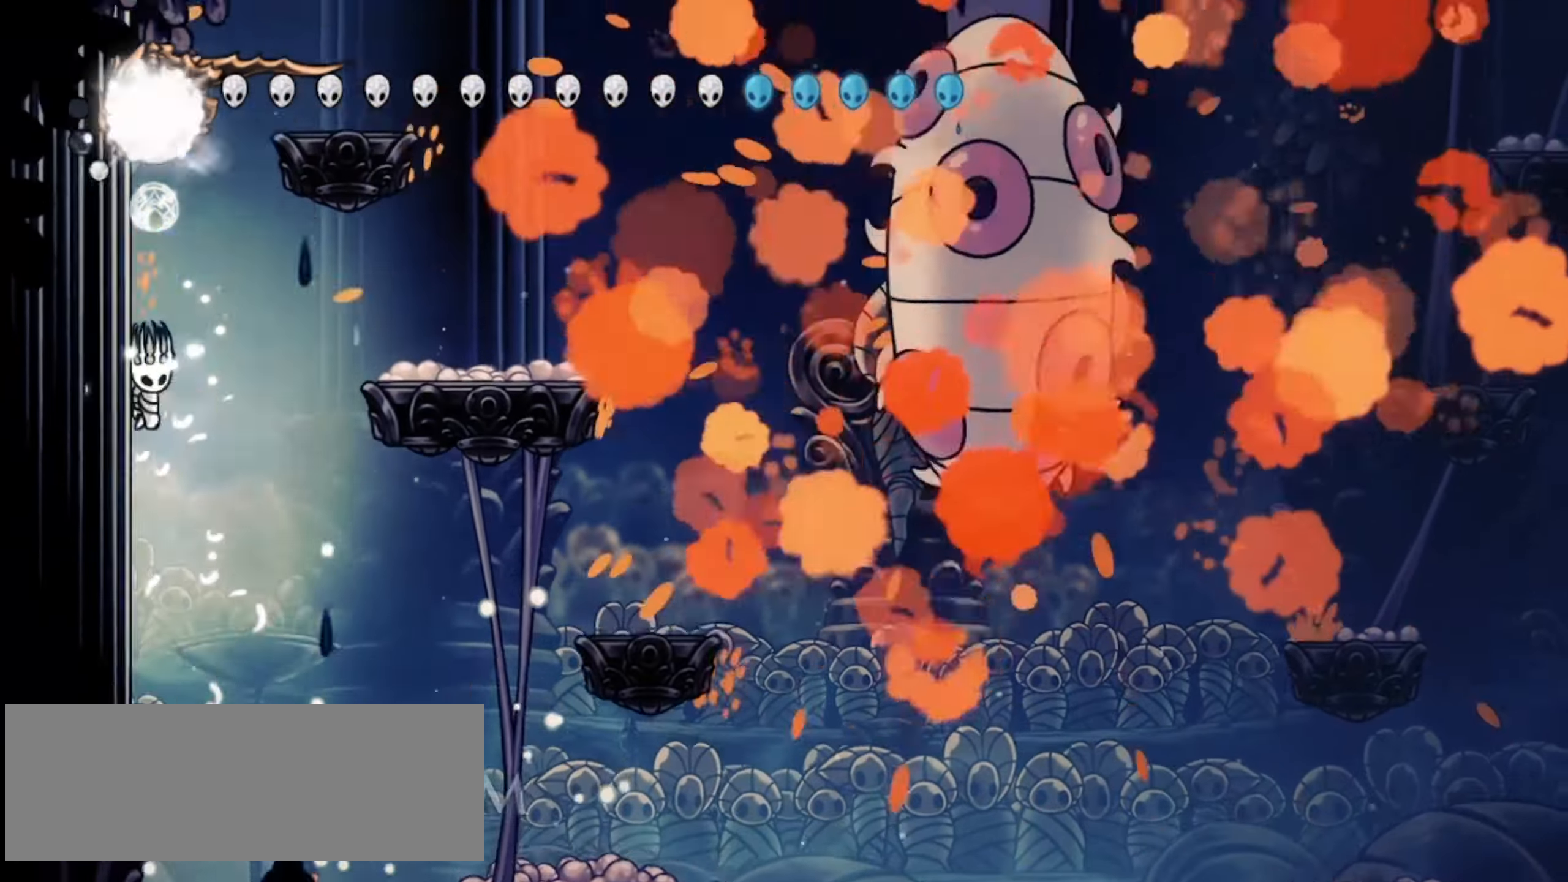
{"keys": ["left", "right", "x", "z"], "events": [[33, "z", "down"], [417, "z", "up"], [467, "right", "down"], [467, "z", "down"]]}
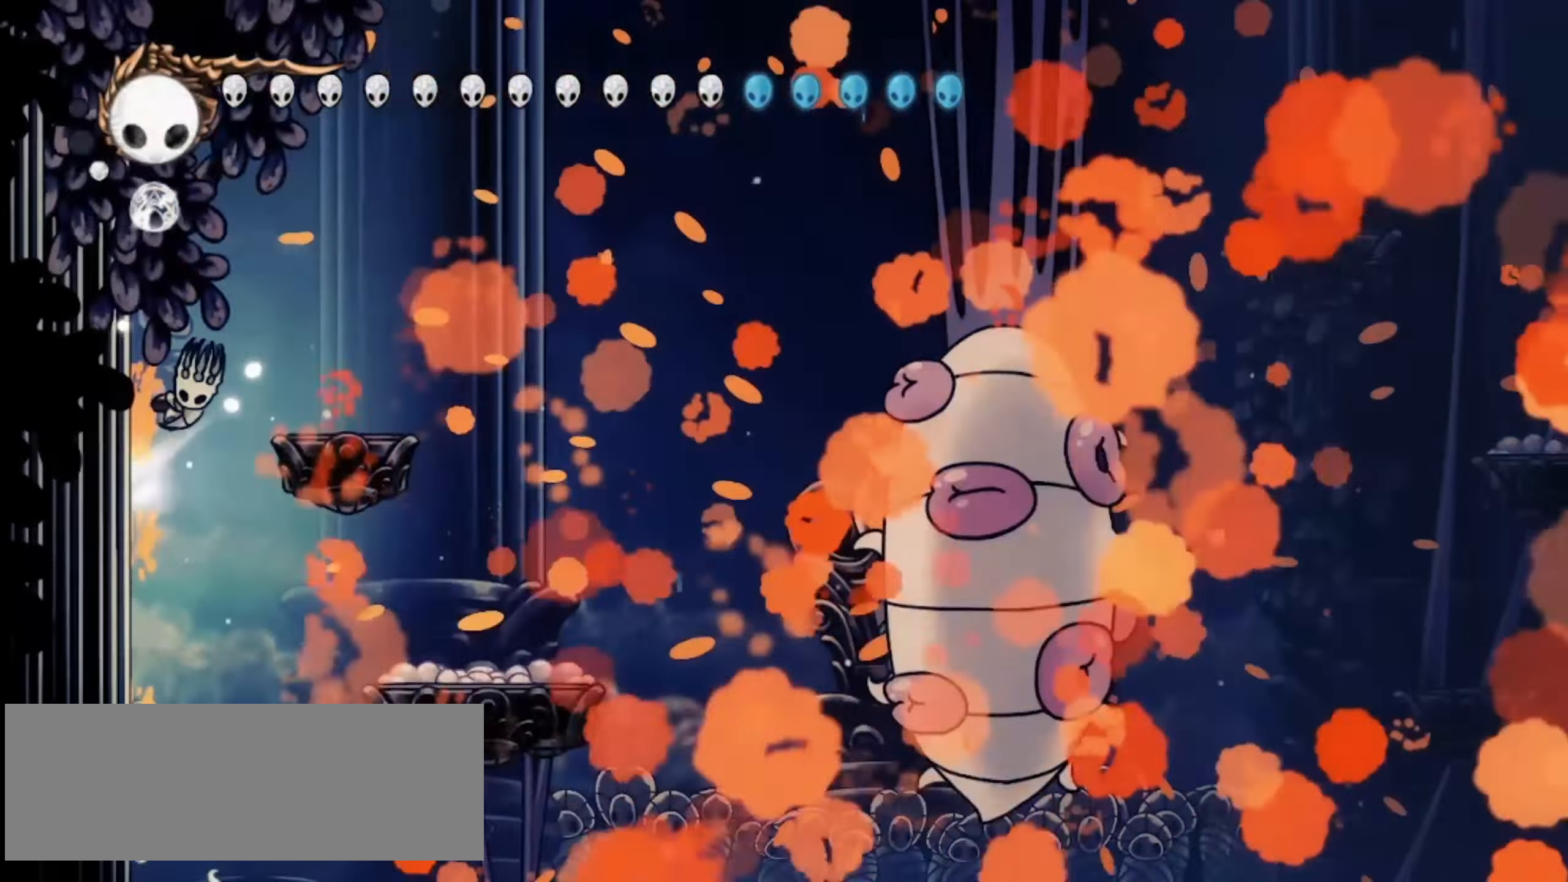
{"keys": ["right", "up", "x"], "events": [[17, "left", "up"], [17, "up", "down"], [200, "c", "down"], [300, "down", "down"], [333, "c", "up"], [333, "down", "up"], [383, "z", "up"]]}
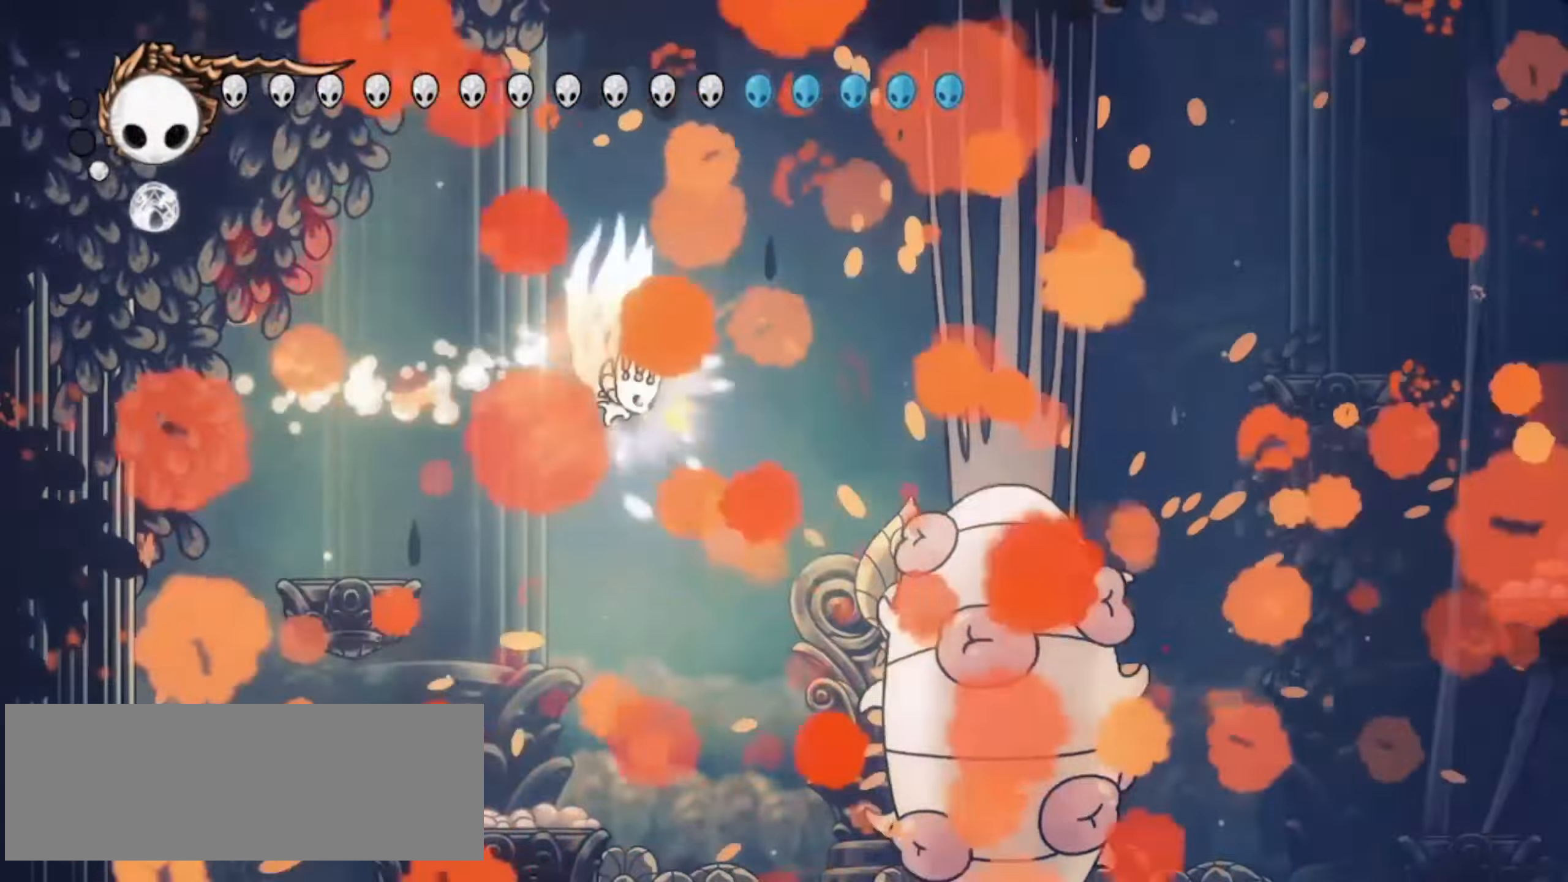
{"keys": ["right", "up", "z"], "events": [[33, "z", "down"], [217, "x", "up"], [267, "x", "down"], [350, "x", "up"], [417, "c", "down"], [450, "c", "up"], [450, "x", "down"], [500, "x", "up"]]}
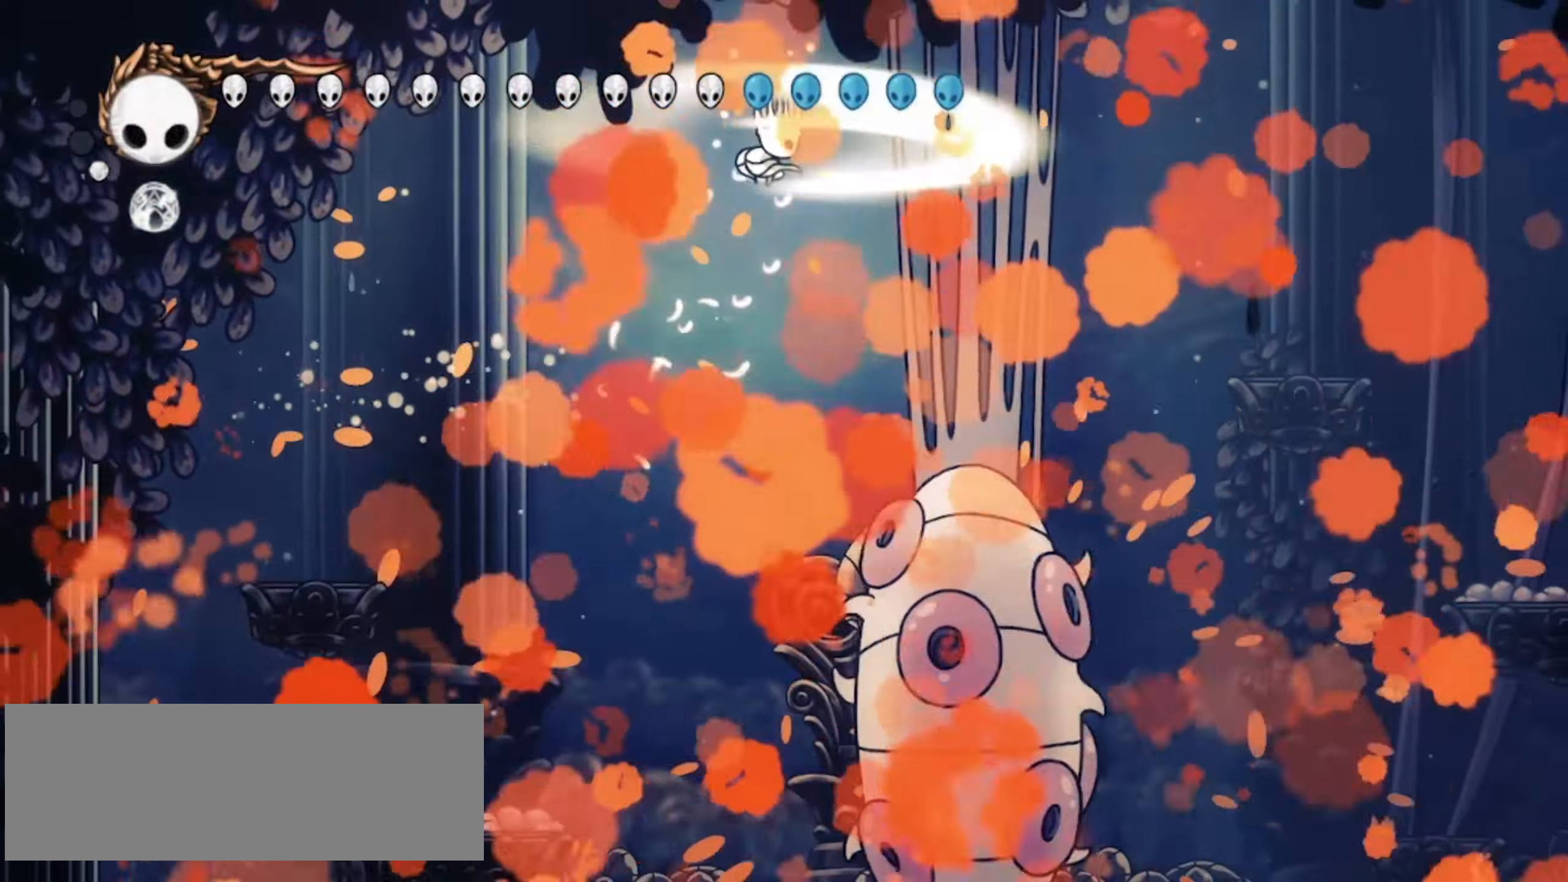
{"keys": ["right", "up"], "events": [[83, "x", "down"], [183, "c", "down"], [183, "x", "up"], [200, "x", "down"], [217, "c", "up"], [317, "left", "down"], [317, "z", "up"], [367, "left", "up"], [450, "x", "up"]]}
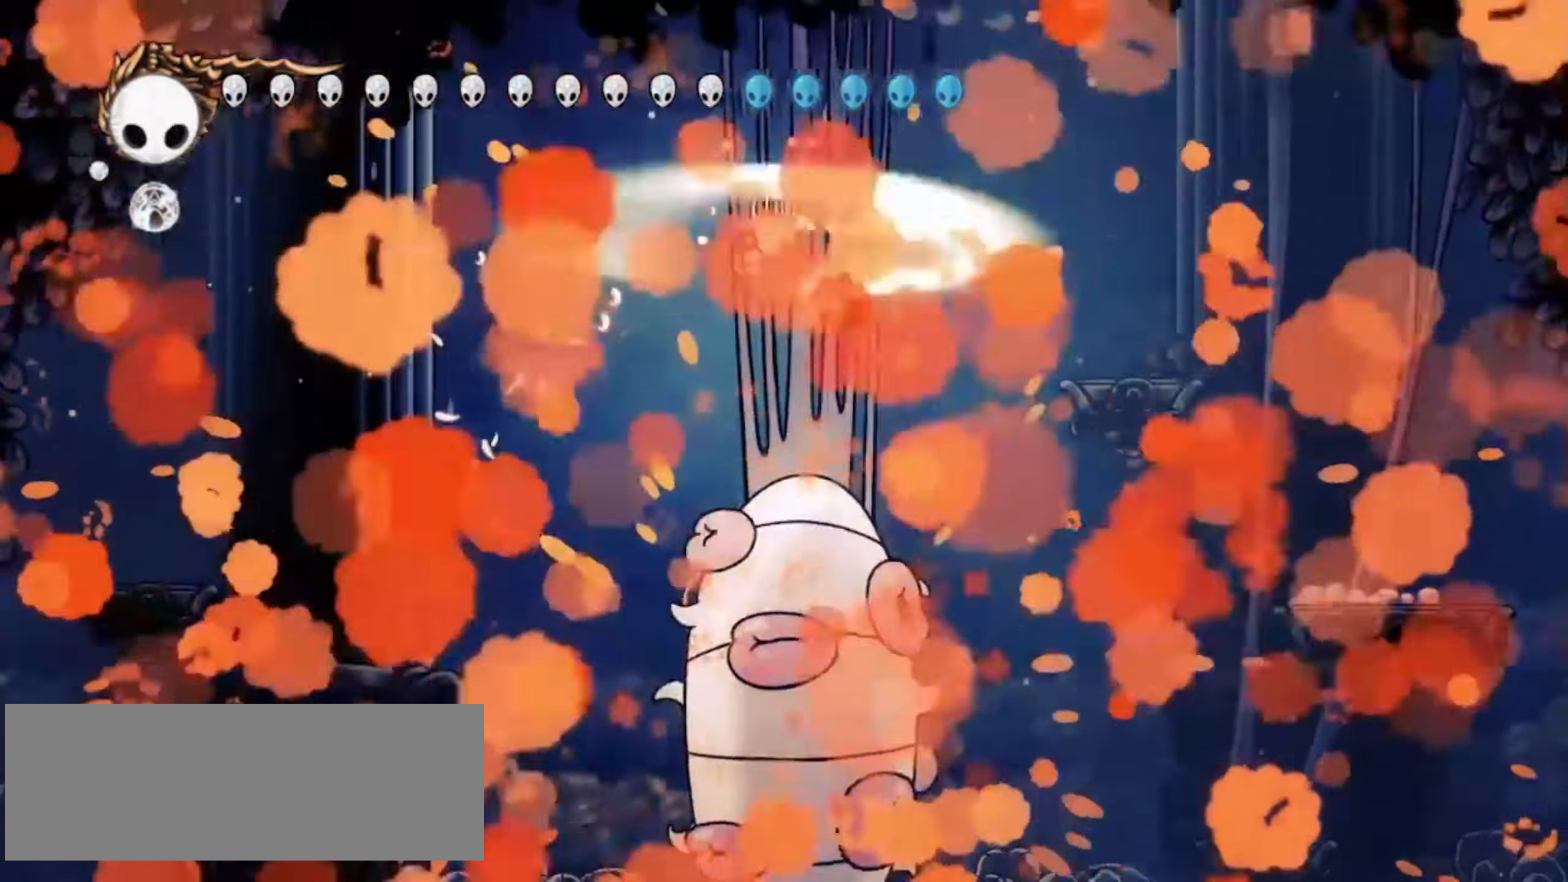
{"keys": ["right", "up", "x"], "events": [[17, "x", "down"], [117, "x", "up"], [167, "x", "down"], [367, "s", "down"], [450, "s", "up"]]}
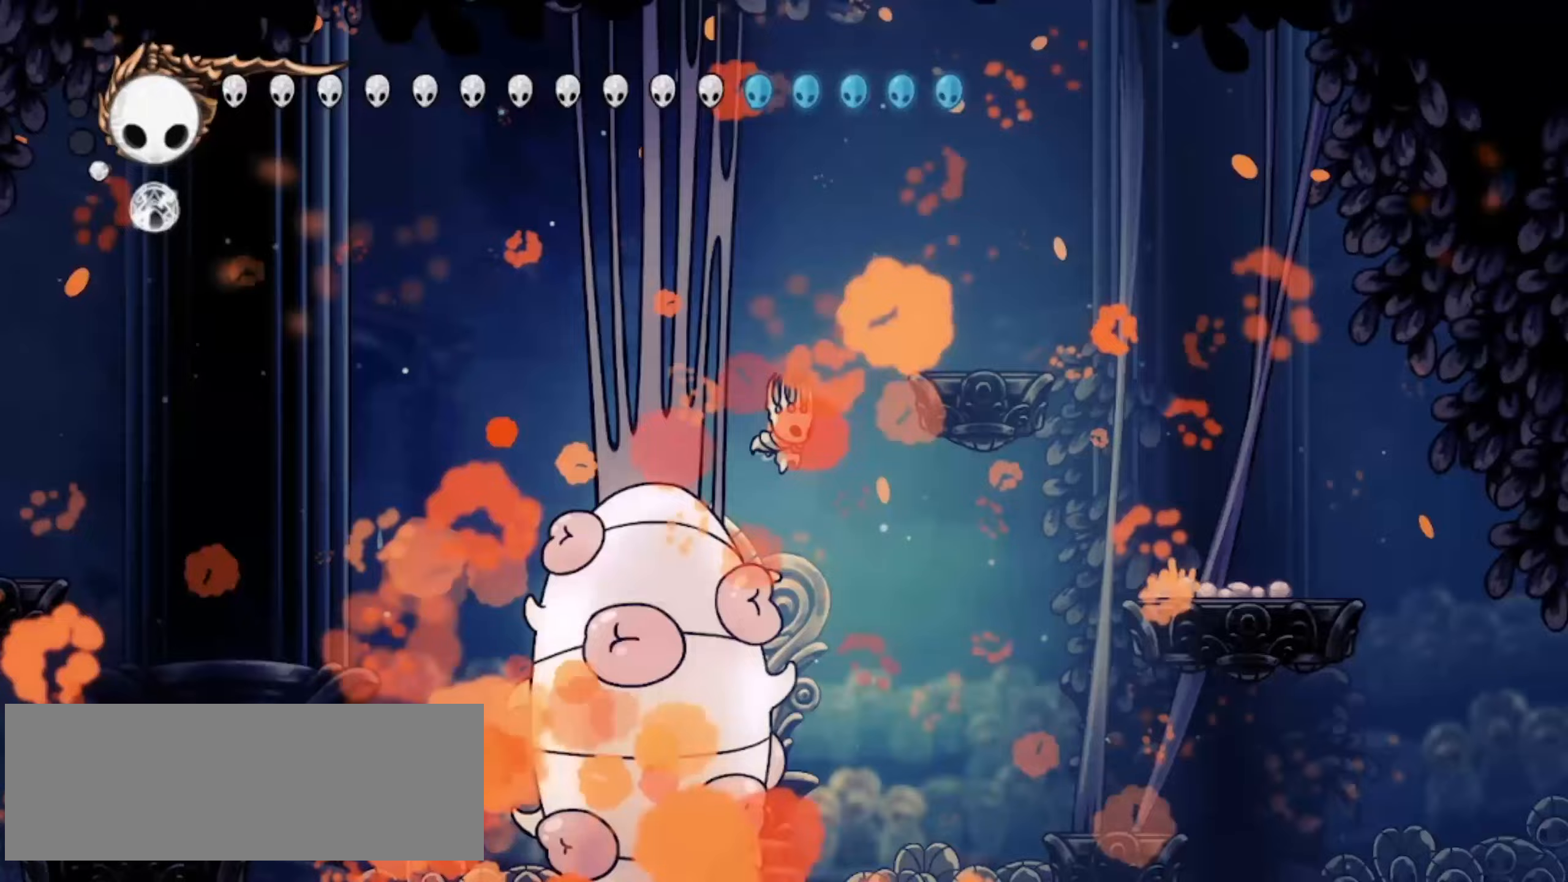
{"keys": ["right", "up", "x"], "events": []}
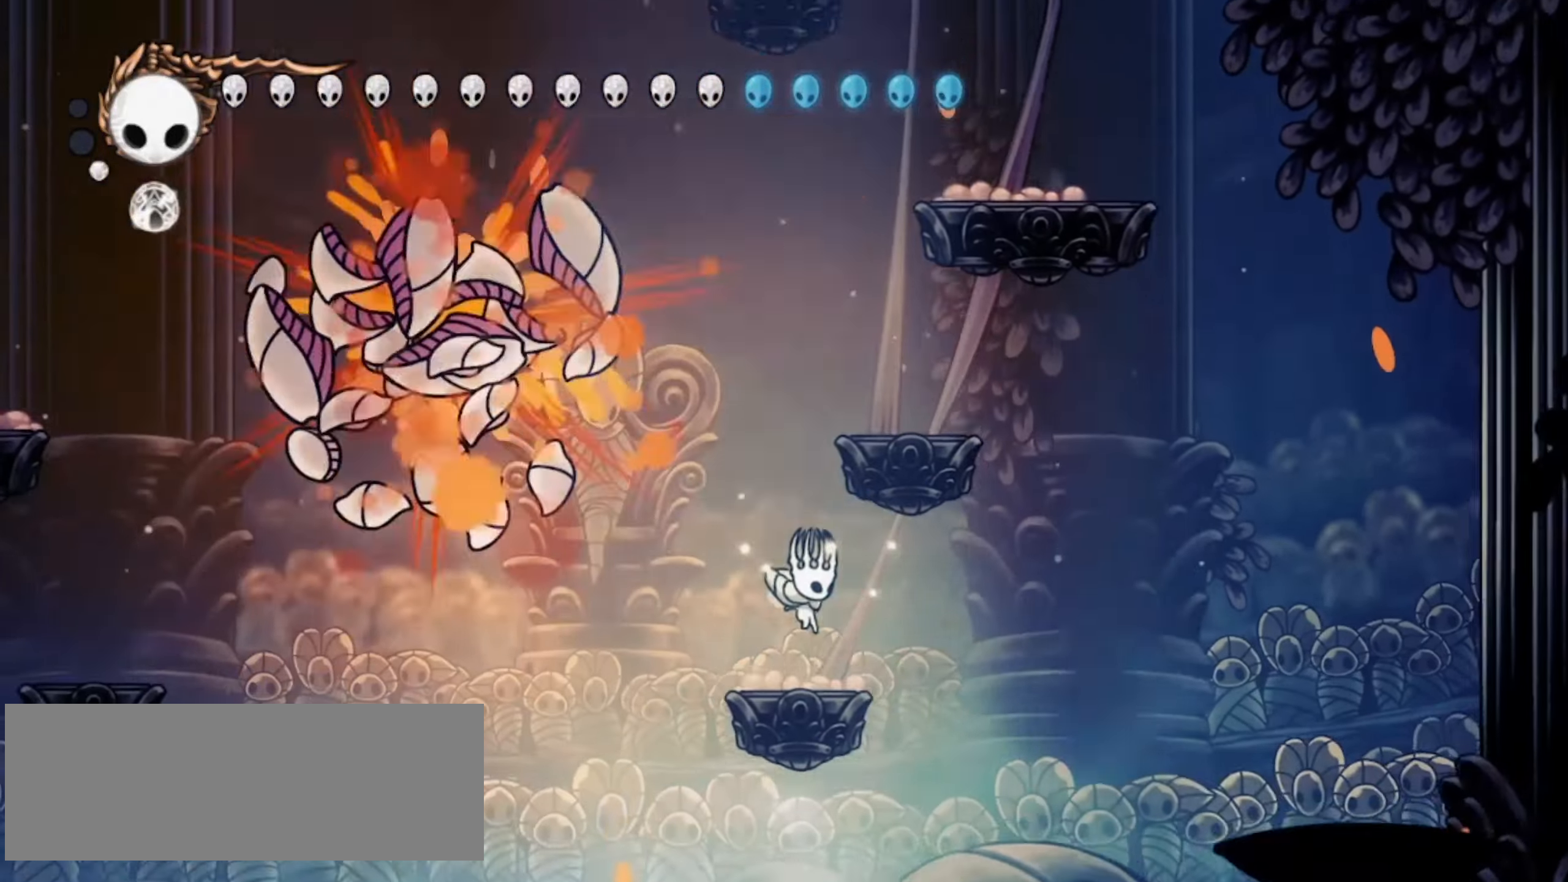
{"keys": ["right", "up", "x", "z"], "events": [[233, "z", "down"]]}
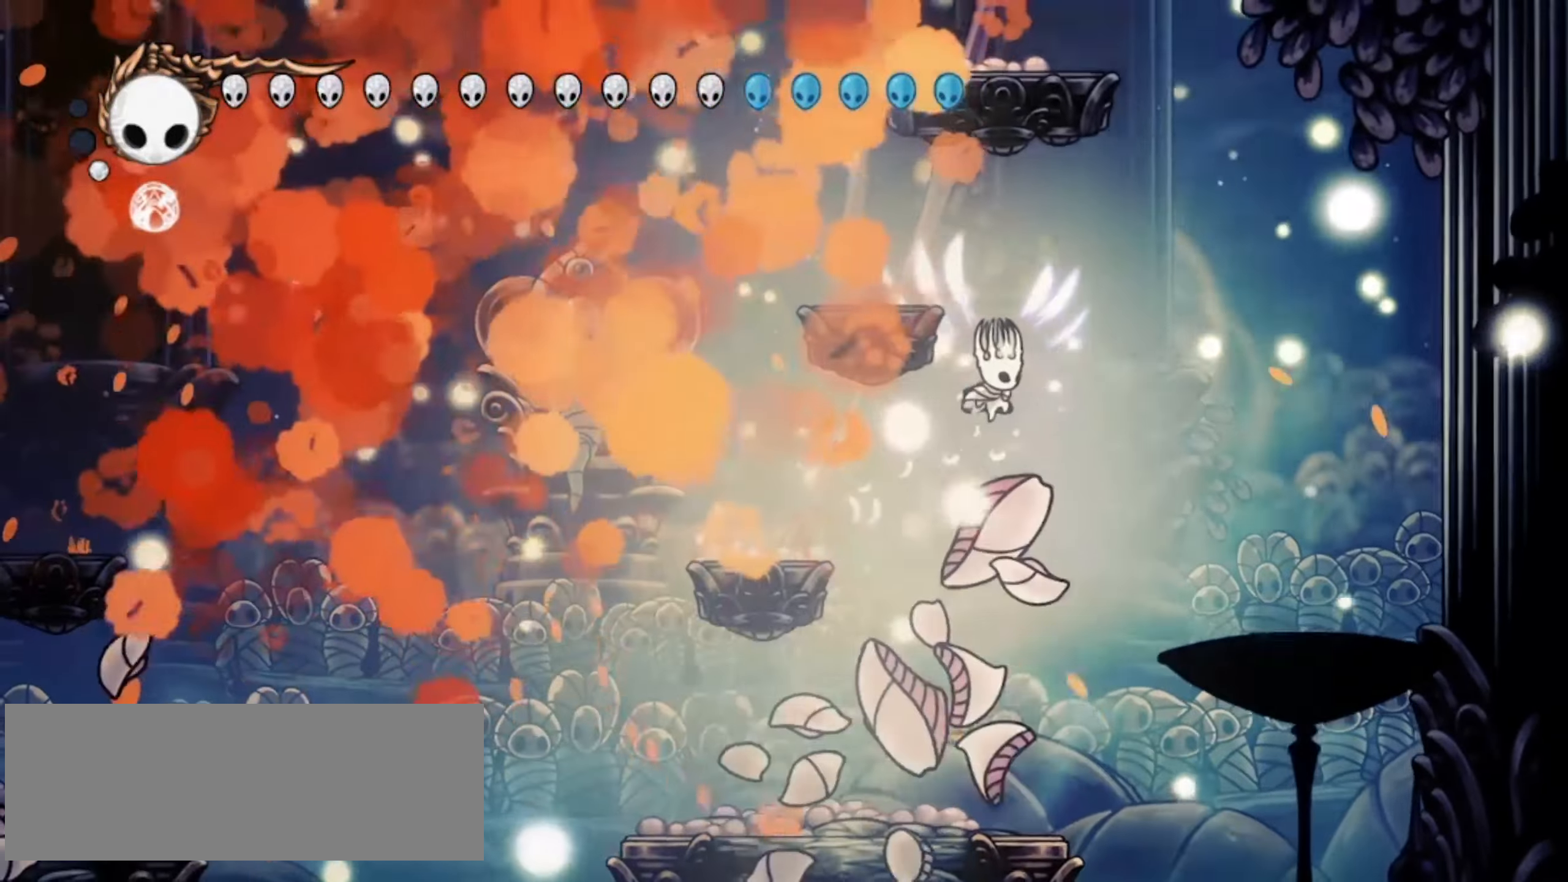
{"keys": ["right", "up", "x"], "events": [[200, "c", "down"], [250, "z", "up"], [333, "c", "up"]]}